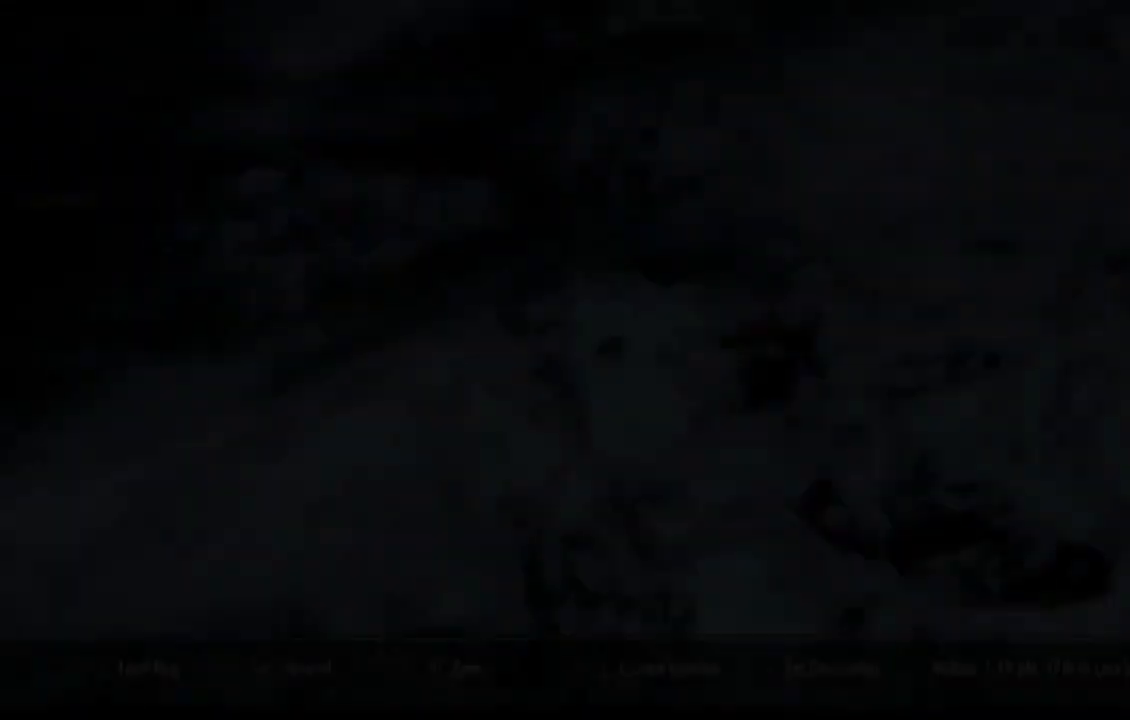
Gameplay with a controller (Xbox layout); each line is a JSON object with the inputs held at the frame after it. "events" lists button and stick changes between this image and that frame as [ms after this image, input, new state], when the widget could be followed in between. Not read: HOME L1 L3 R1 R3.
{"buttons": [], "left_stick": "center", "right_stick": "center", "events": []}
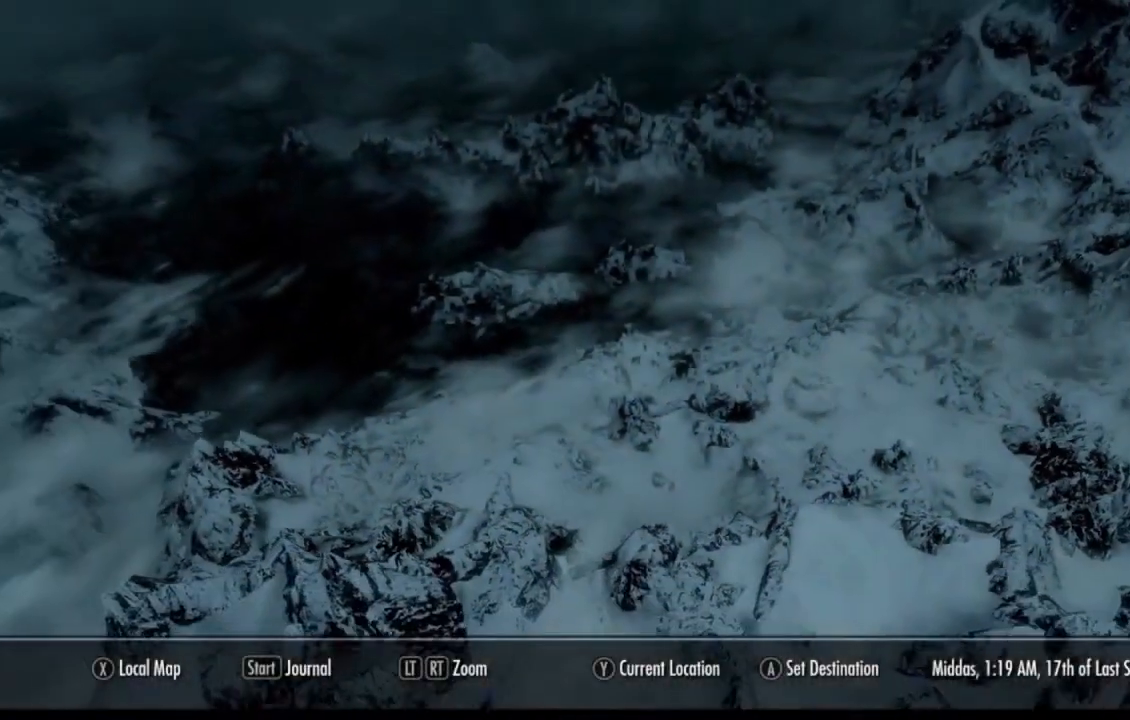
{"buttons": [], "left_stick": "center", "right_stick": "center", "events": []}
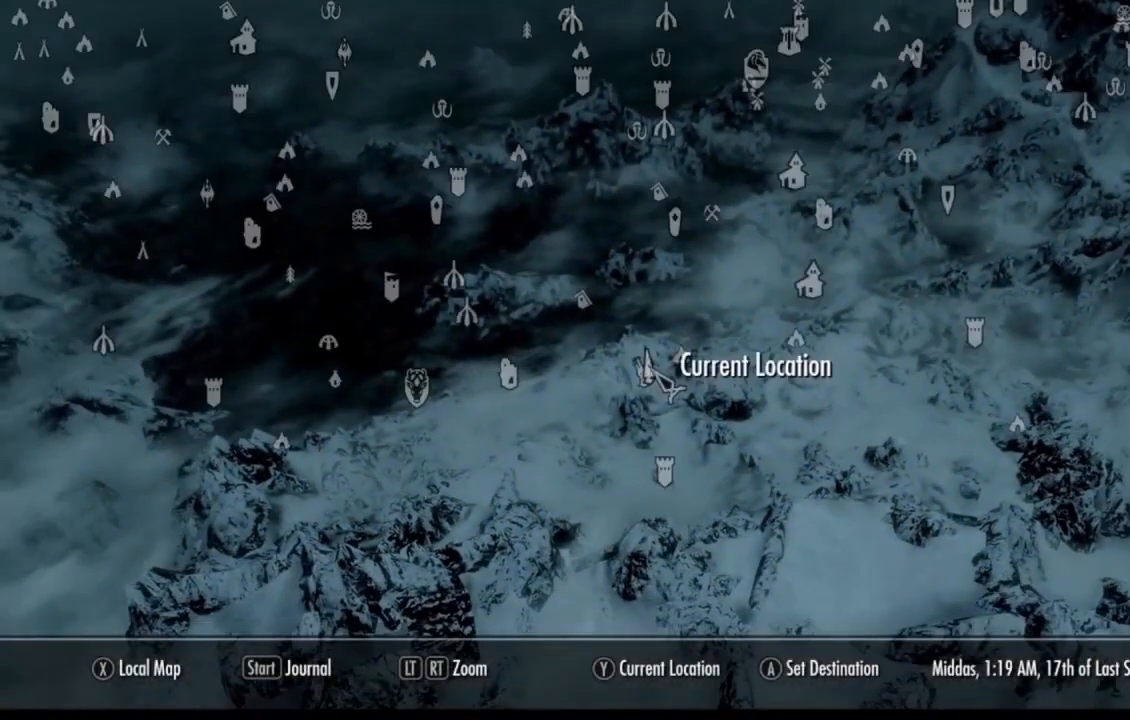
{"buttons": [], "left_stick": "center", "right_stick": "center", "events": []}
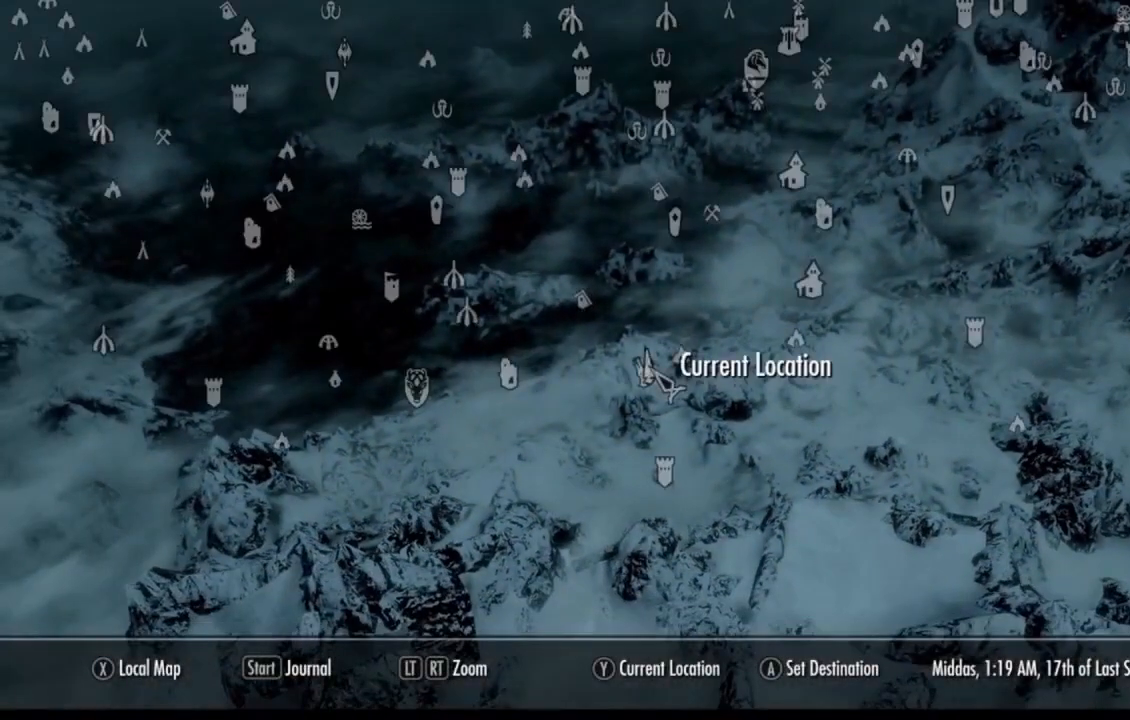
{"buttons": [], "left_stick": "center", "right_stick": "center", "events": []}
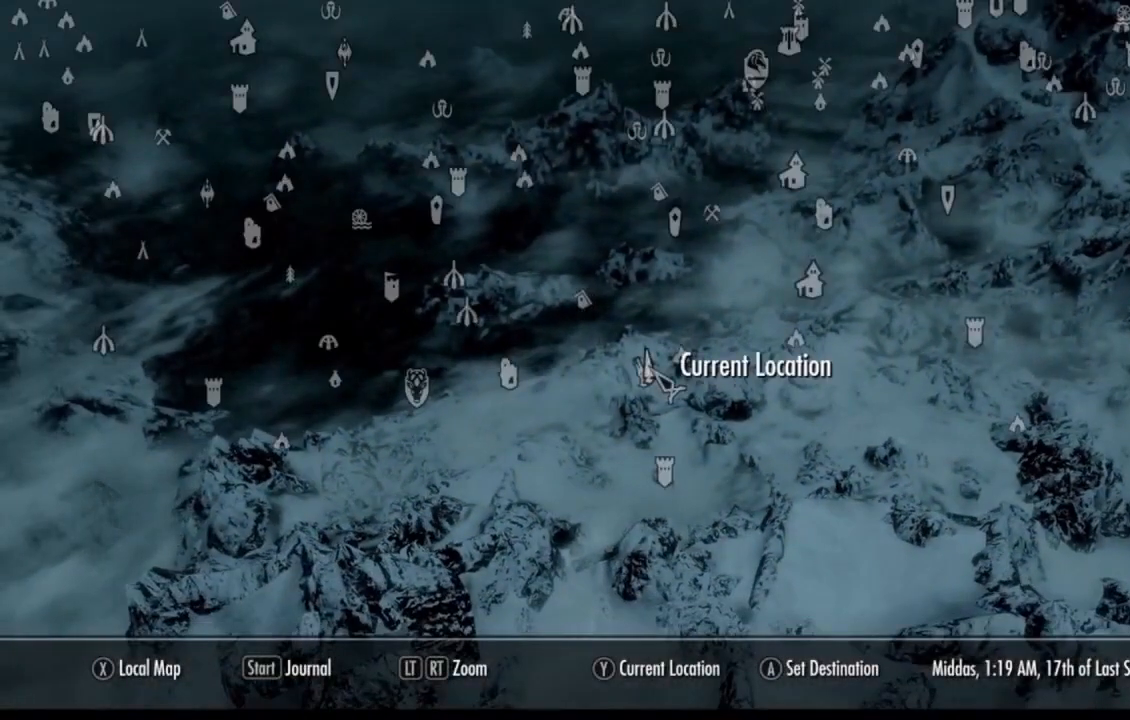
{"buttons": [], "left_stick": "center", "right_stick": "center", "events": []}
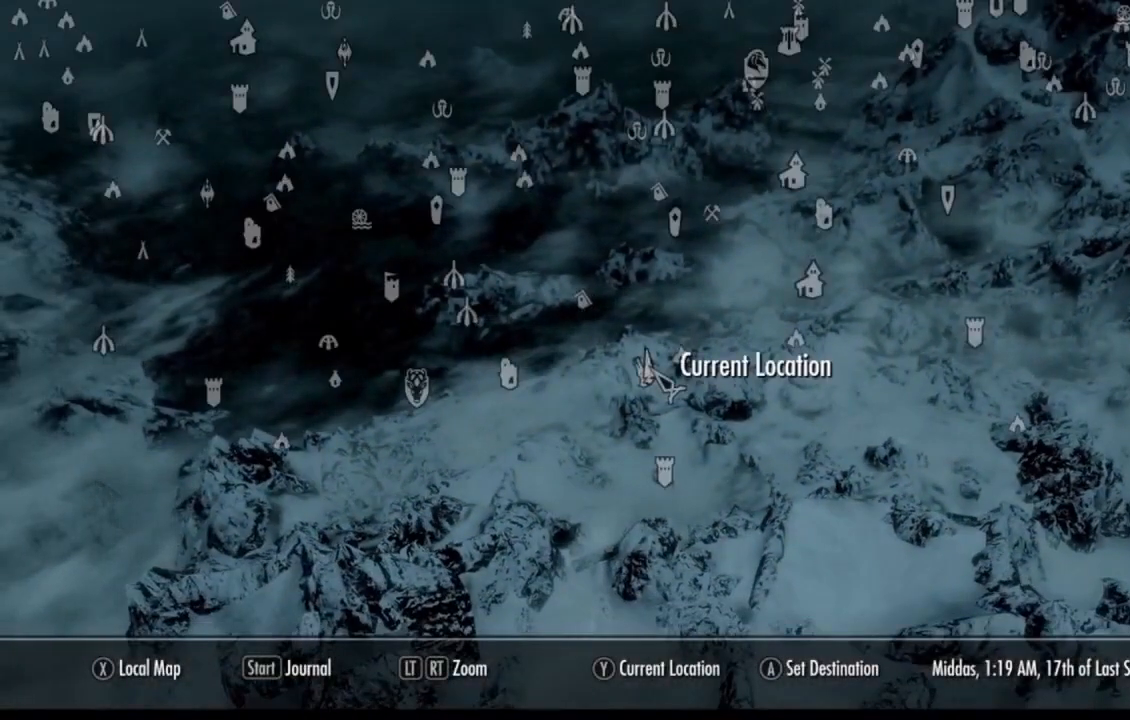
{"buttons": [], "left_stick": "center", "right_stick": "center", "events": []}
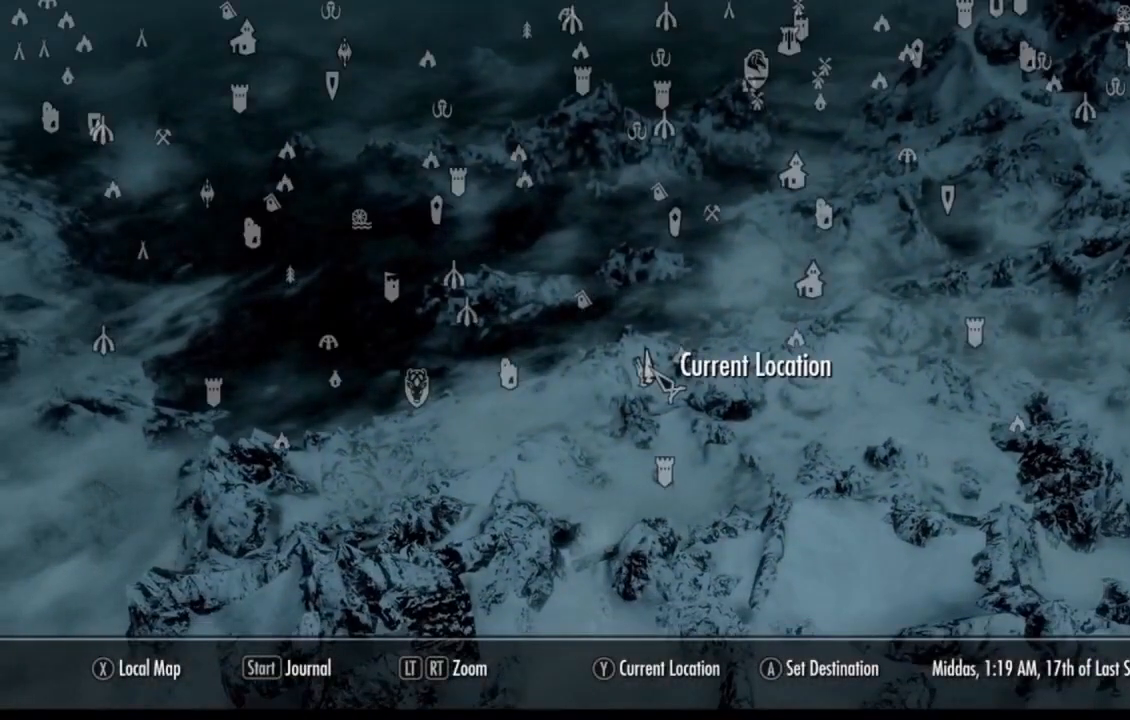
{"buttons": [], "left_stick": "left", "right_stick": "center", "events": [[134, "right_stick", "up"], [167, "left_stick", "up"], [334, "right_stick", "center"], [467, "left_stick", "left"]]}
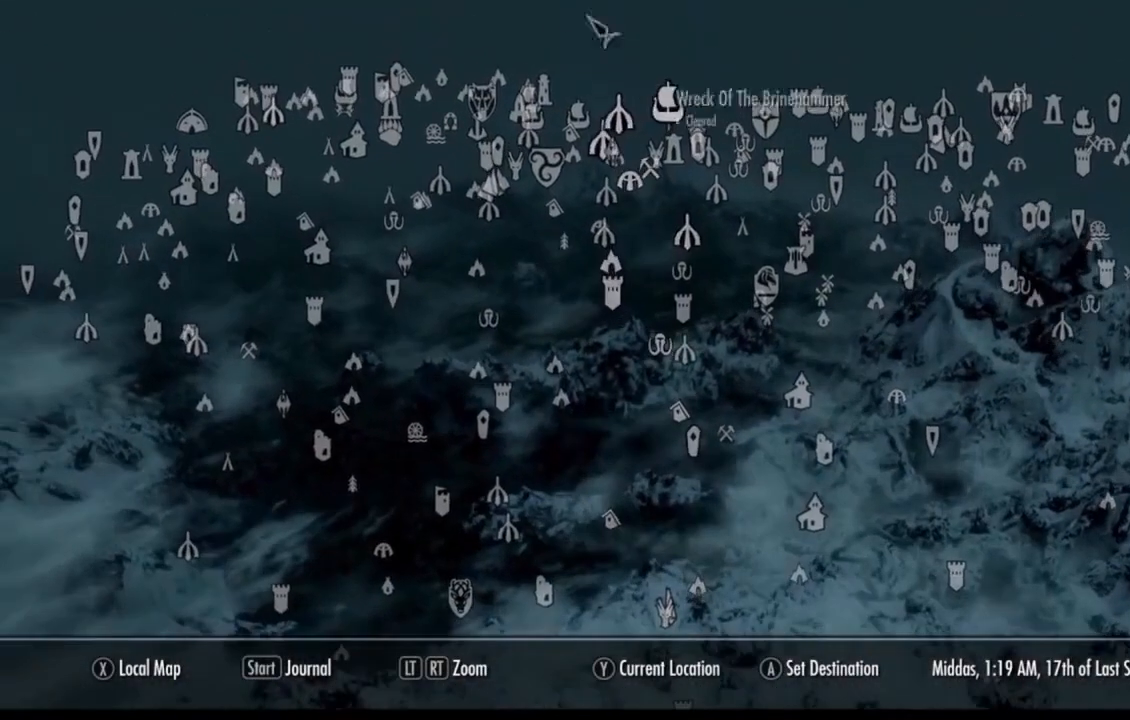
{"buttons": [], "left_stick": "center", "right_stick": "center", "events": [[67, "left_stick", "center"]]}
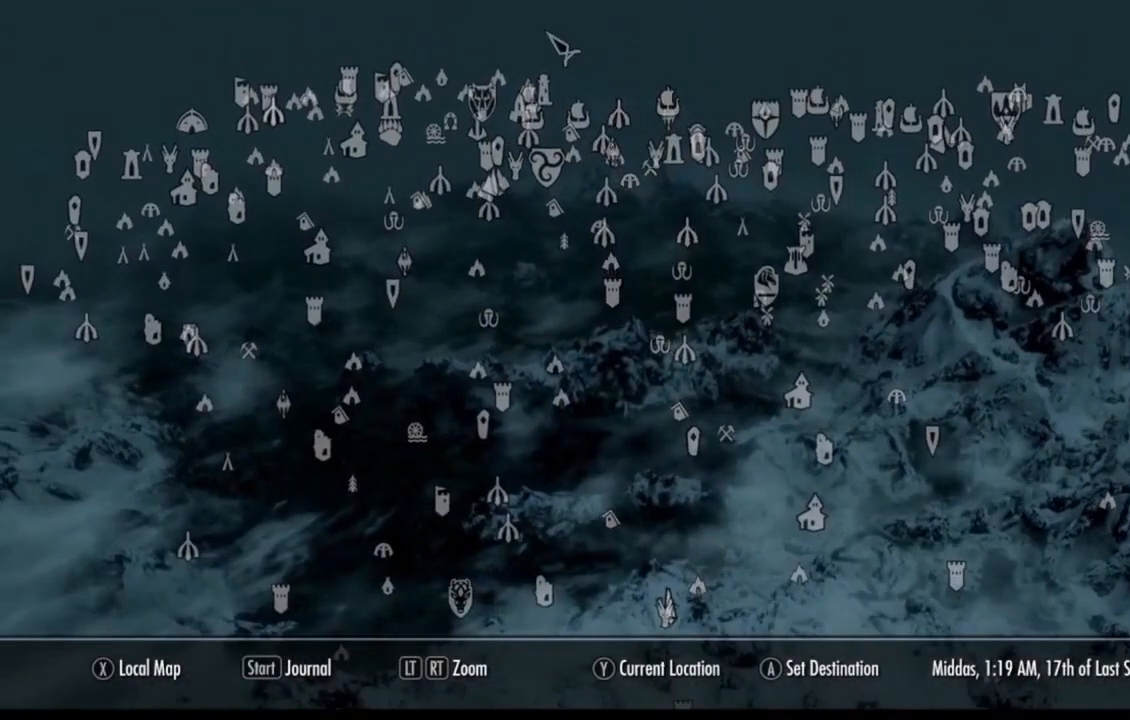
{"buttons": [], "left_stick": "up", "right_stick": "down", "events": [[183, "left_stick", "up"], [300, "right_stick", "down"]]}
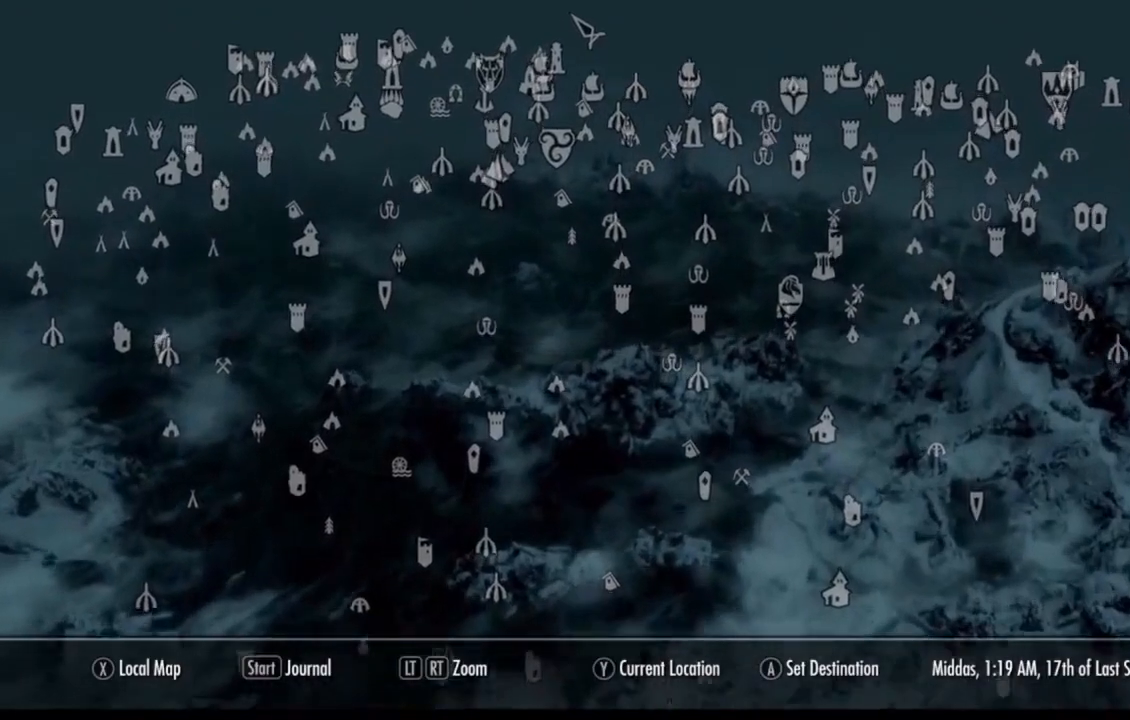
{"buttons": [], "left_stick": "up", "right_stick": "down", "events": []}
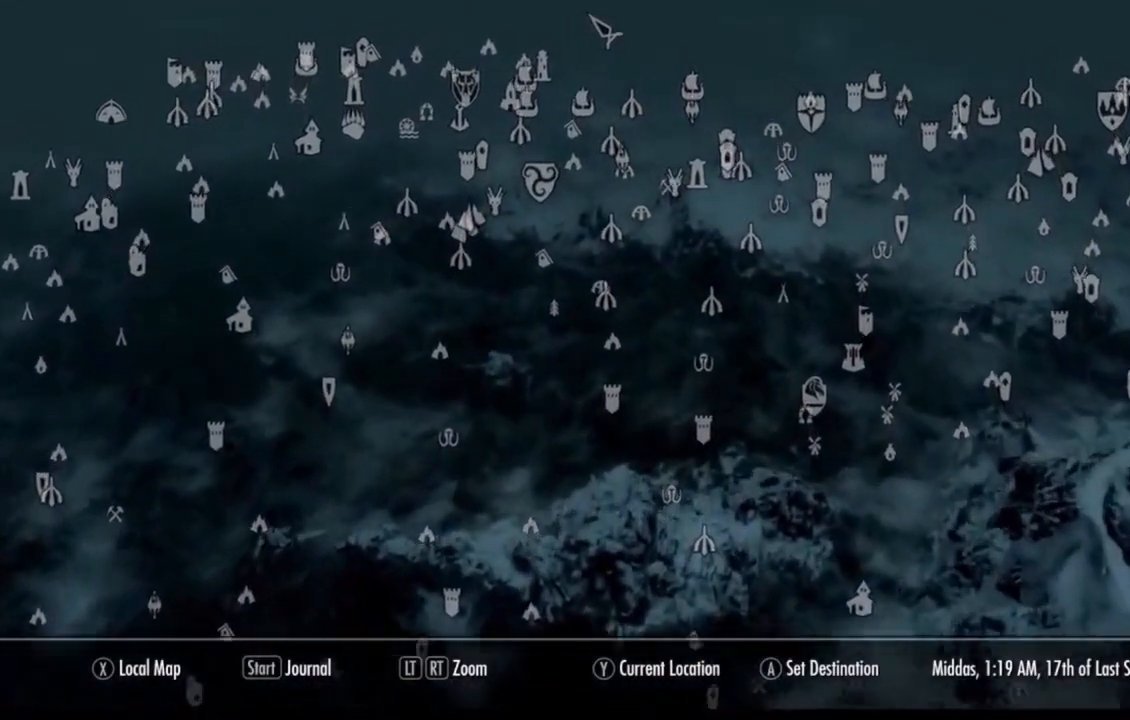
{"buttons": [], "left_stick": "up", "right_stick": "down", "events": []}
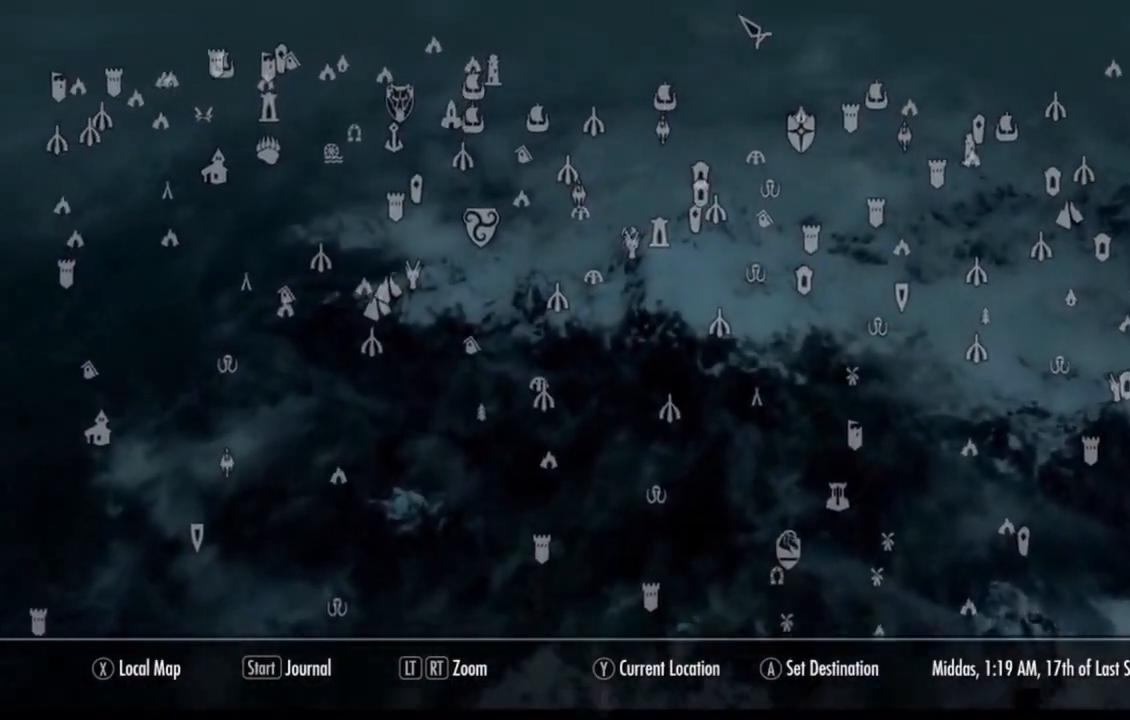
{"buttons": [], "left_stick": "down-left", "right_stick": "center", "events": [[167, "left_stick", "center"], [217, "right_stick", "center"], [417, "left_stick", "left"], [501, "left_stick", "down-left"]]}
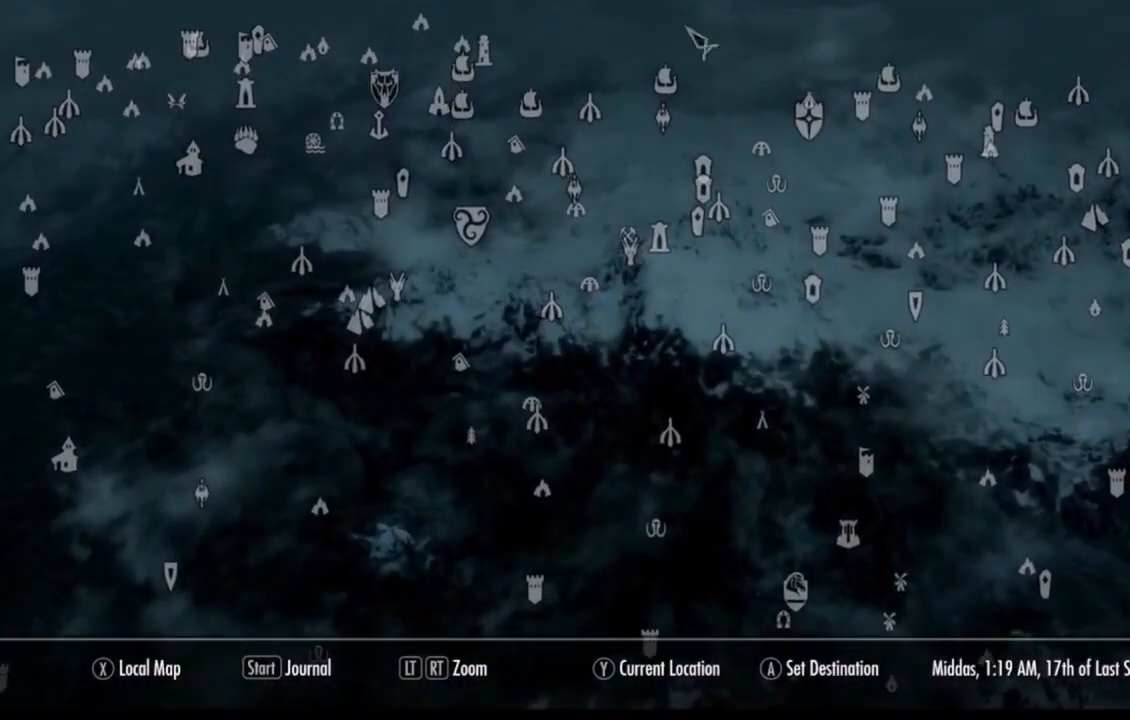
{"buttons": [], "left_stick": "center", "right_stick": "center", "events": [[166, "left_stick", "down"], [350, "left_stick", "center"]]}
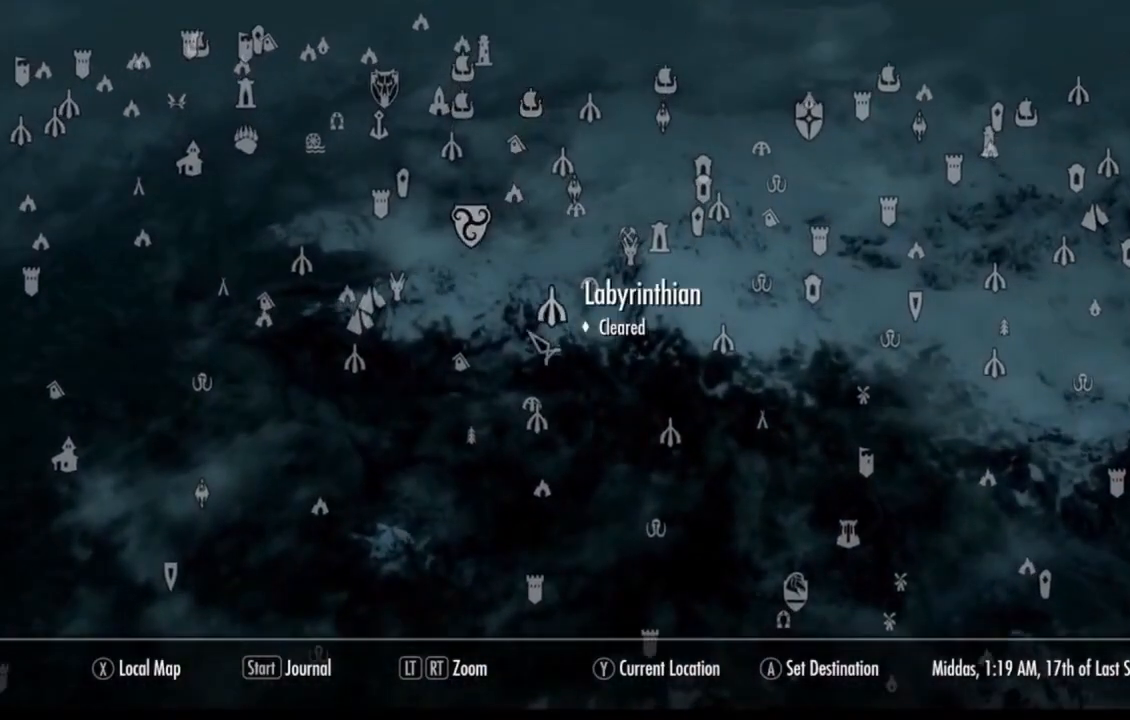
{"buttons": [], "left_stick": "center", "right_stick": "center", "events": []}
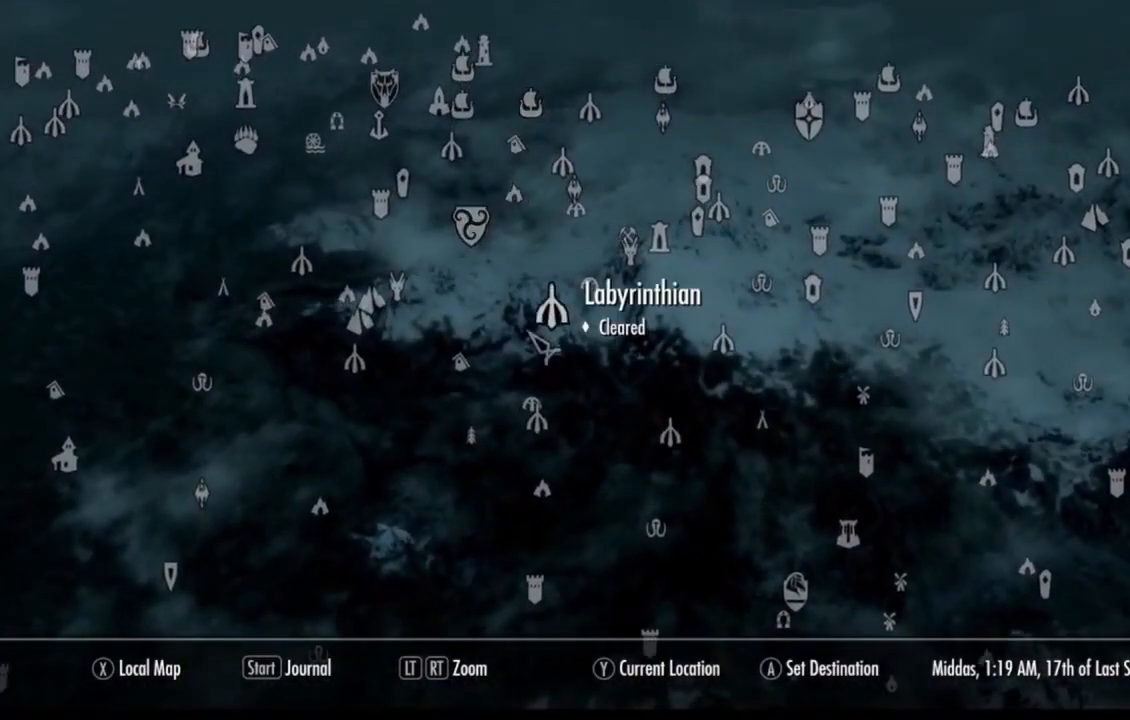
{"buttons": [], "left_stick": "center", "right_stick": "center", "events": [[333, "left_stick", "right"], [433, "left_stick", "center"]]}
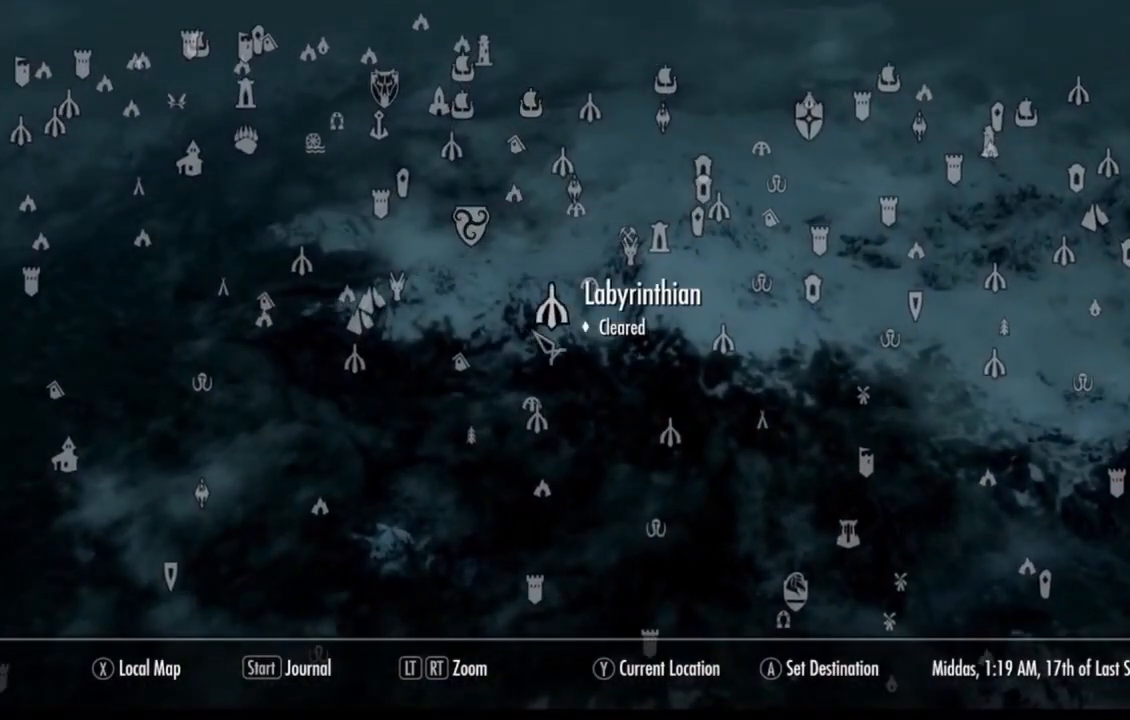
{"buttons": [], "left_stick": "center", "right_stick": "center", "events": [[334, "left_stick", "left"], [467, "left_stick", "center"]]}